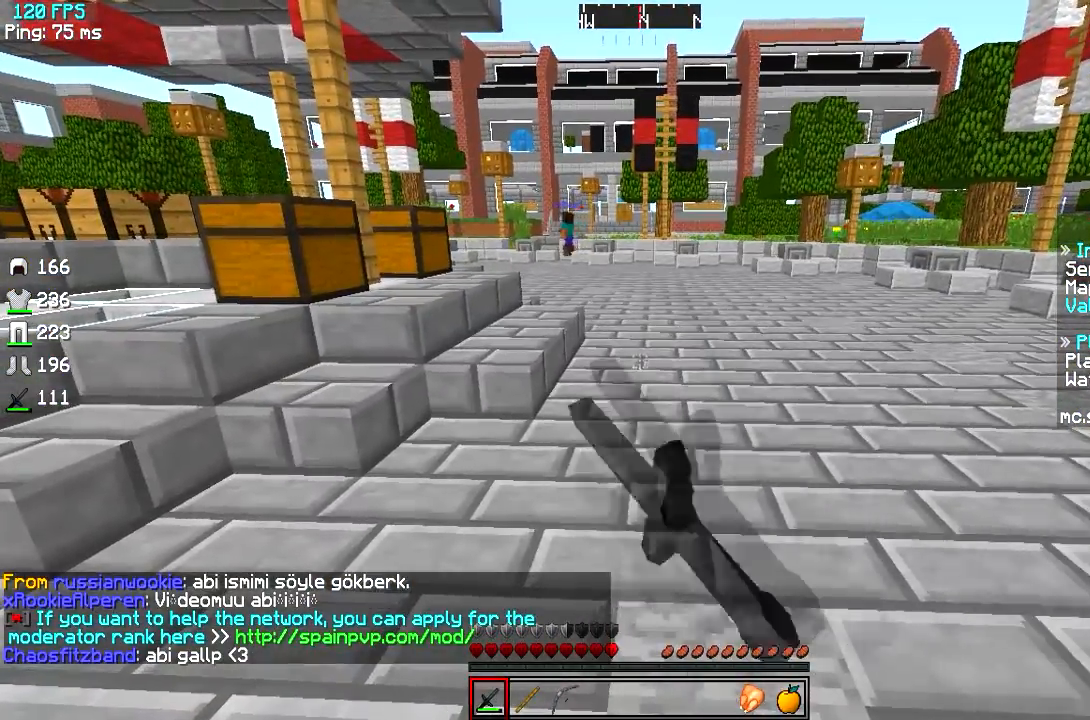
Gameplay with keyboard; each line is a JSON object with the keys held at the frame after it. "events" lists presses ("down") and releases ("up") of "a", "d", "s" and "w" between this image and that frame as [ms after this image, input, new state], when the widget could be followed in between. No other keys are recorded. Mouse input is not recorded.
{"keys": [], "events": []}
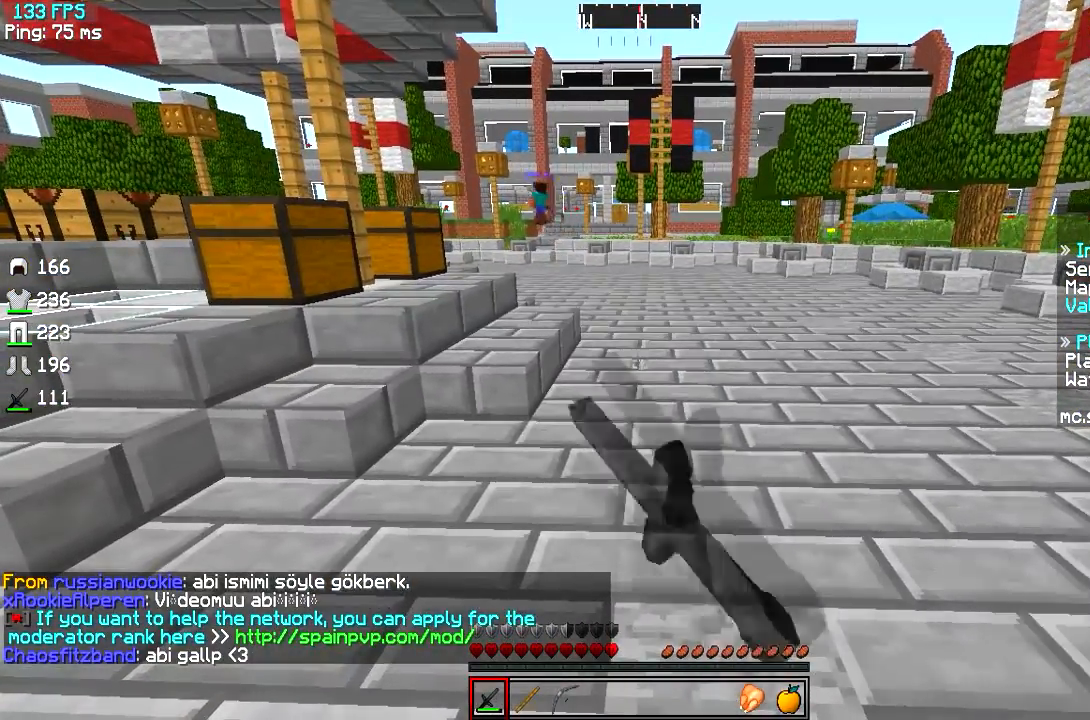
{"keys": [], "events": []}
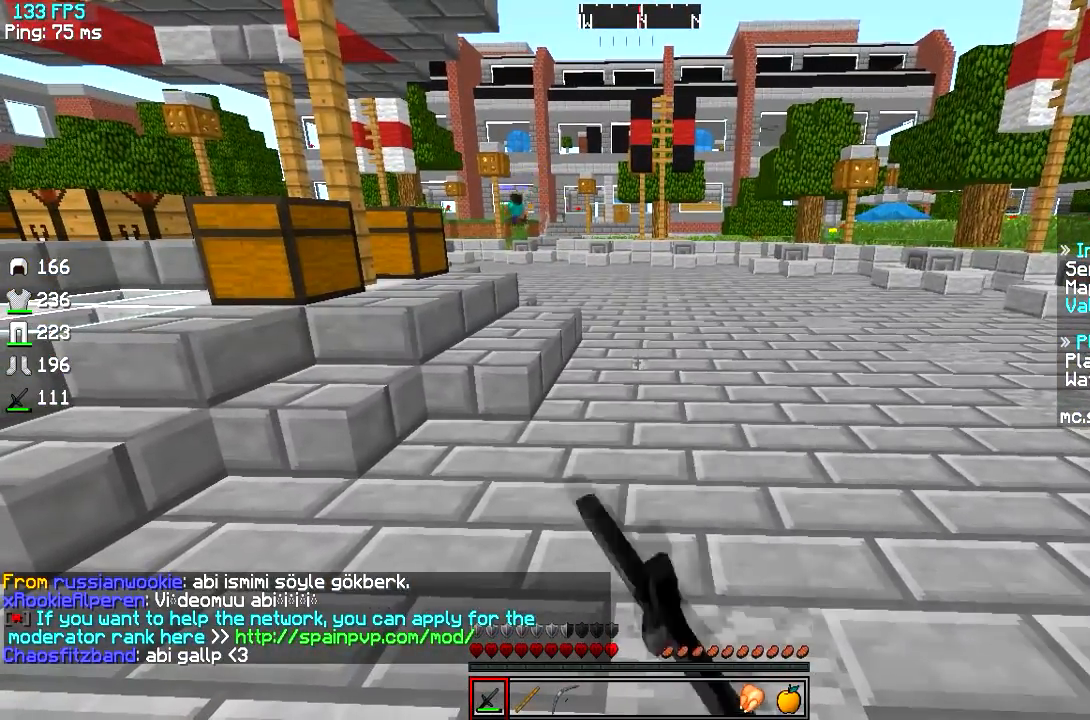
{"keys": [], "events": []}
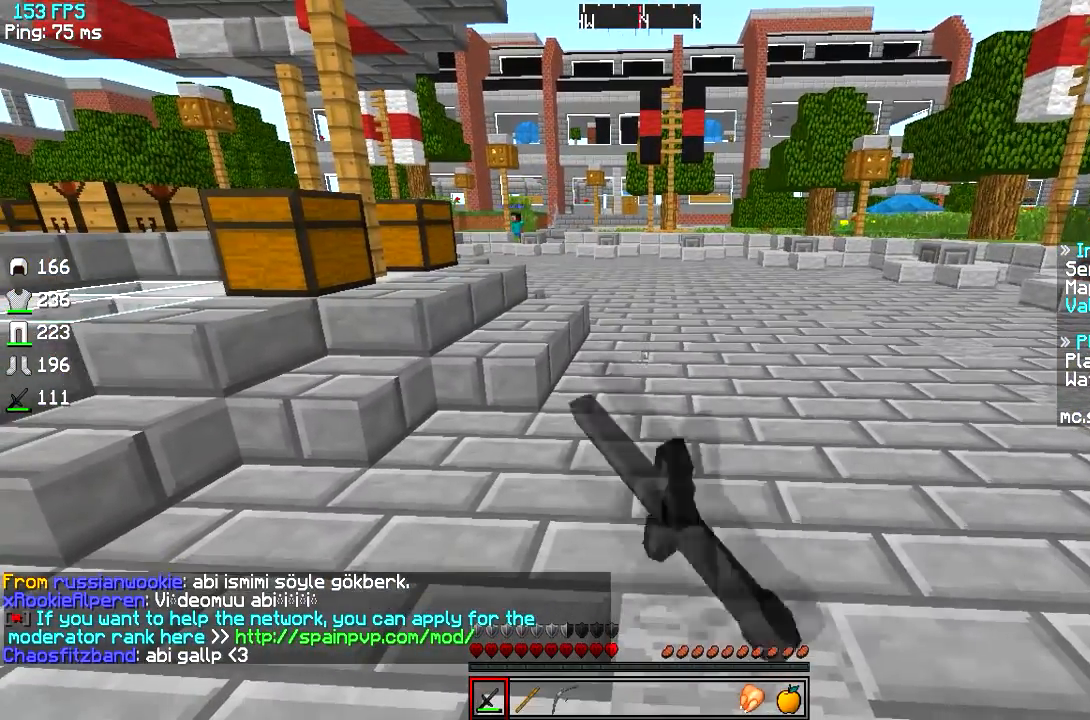
{"keys": [], "events": []}
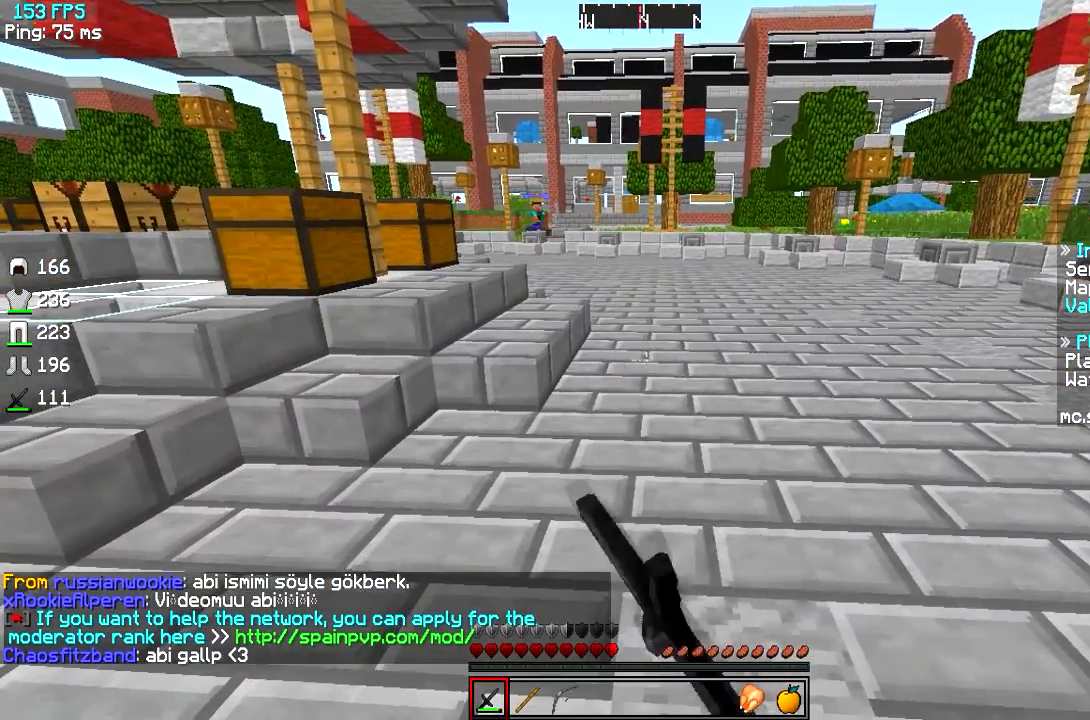
{"keys": [], "events": []}
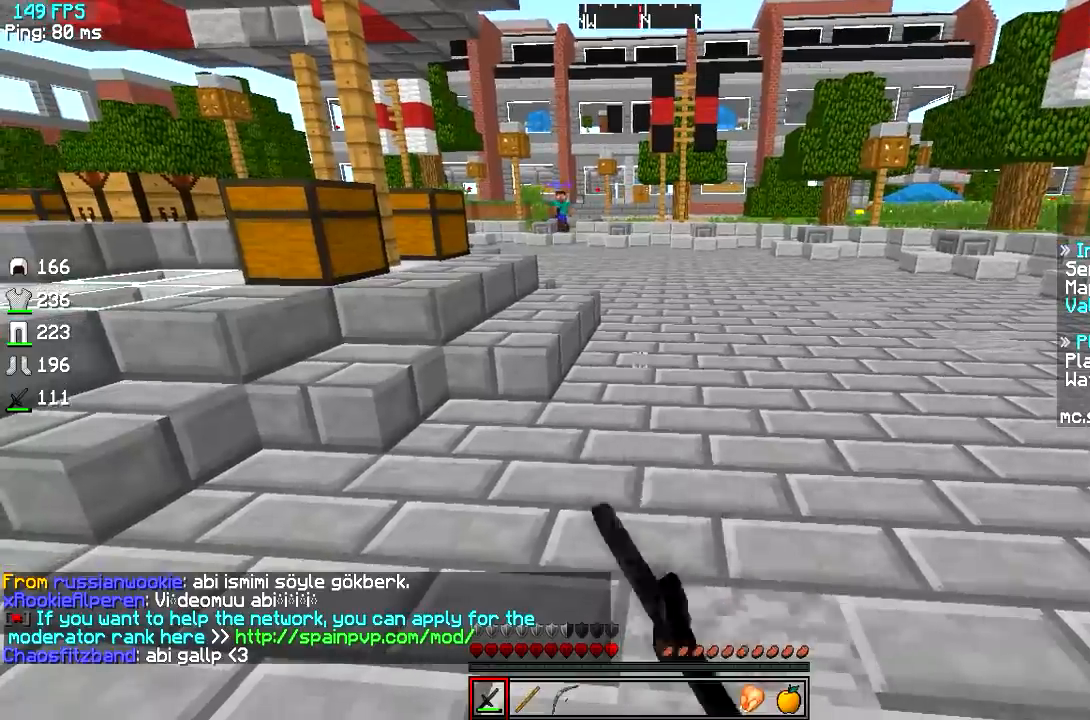
{"keys": [], "events": []}
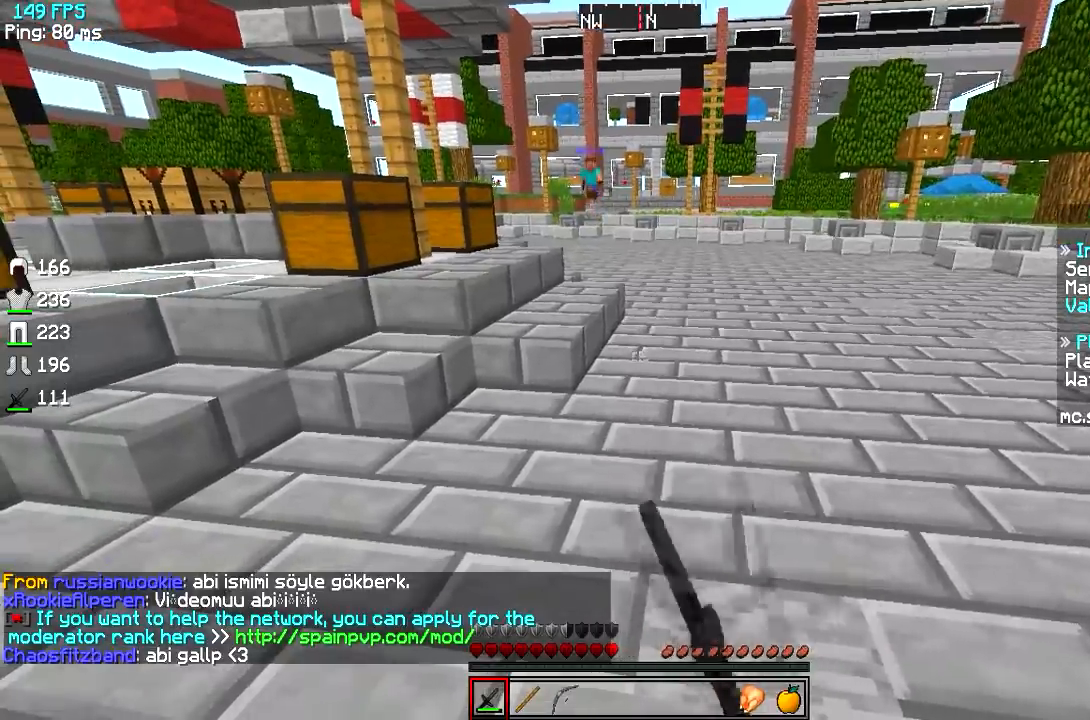
{"keys": [], "events": []}
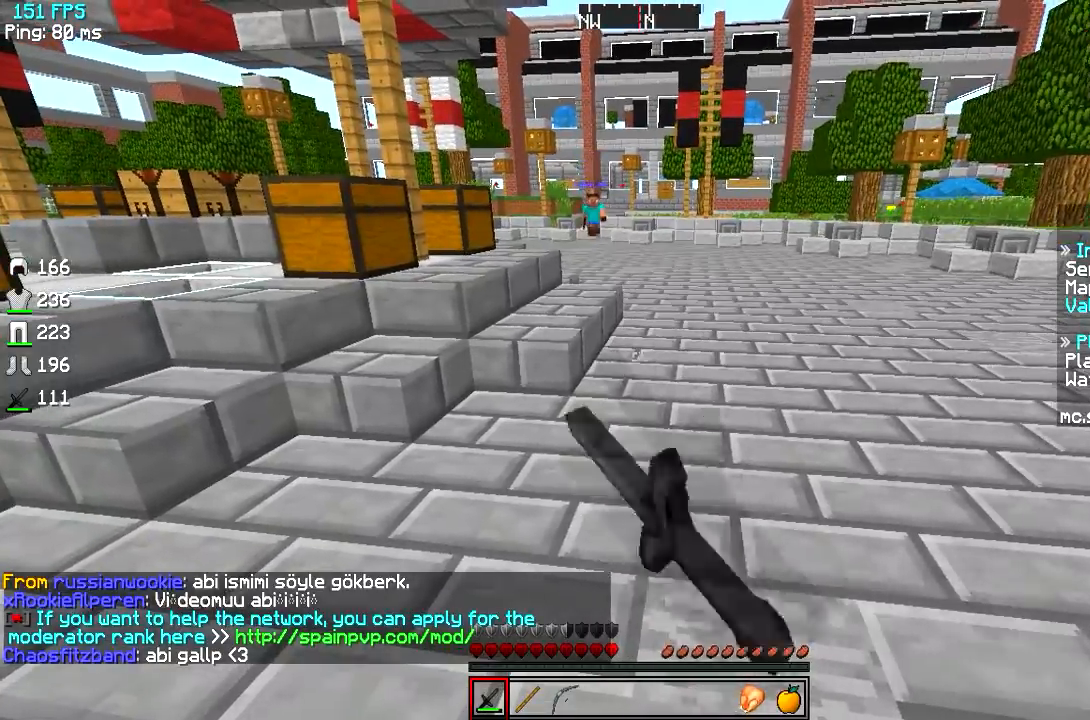
{"keys": ["w"], "events": [[317, "a", "down"], [317, "w", "down"], [484, "a", "up"]]}
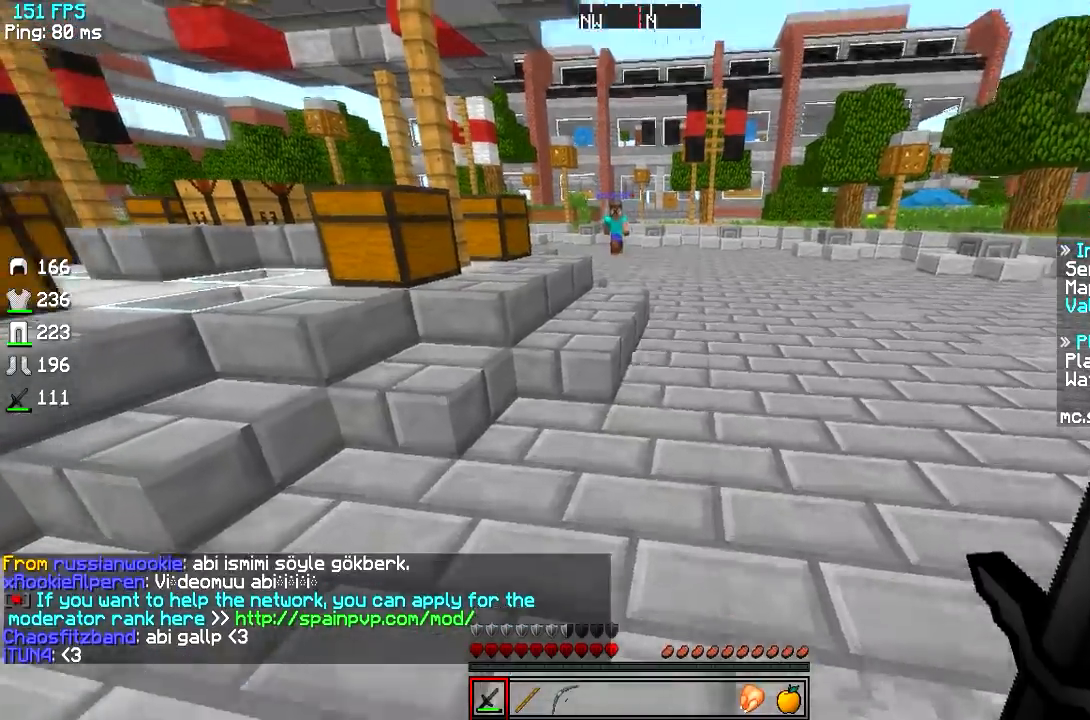
{"keys": ["w"], "events": []}
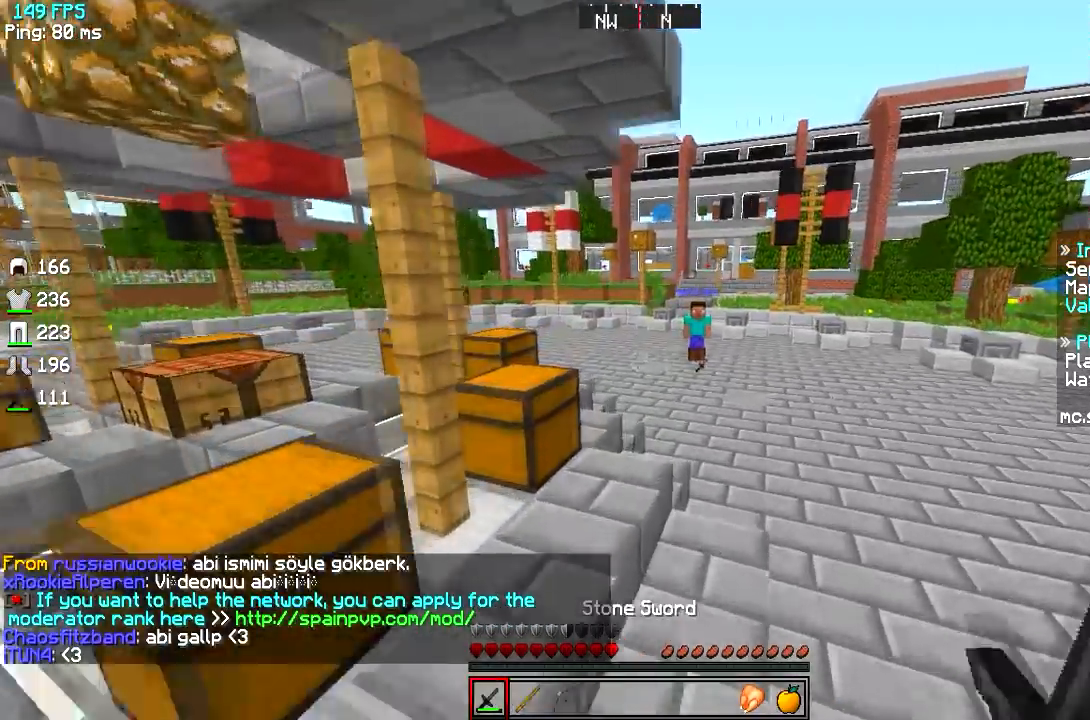
{"keys": ["w"], "events": [[17, "d", "down"], [184, "d", "up"]]}
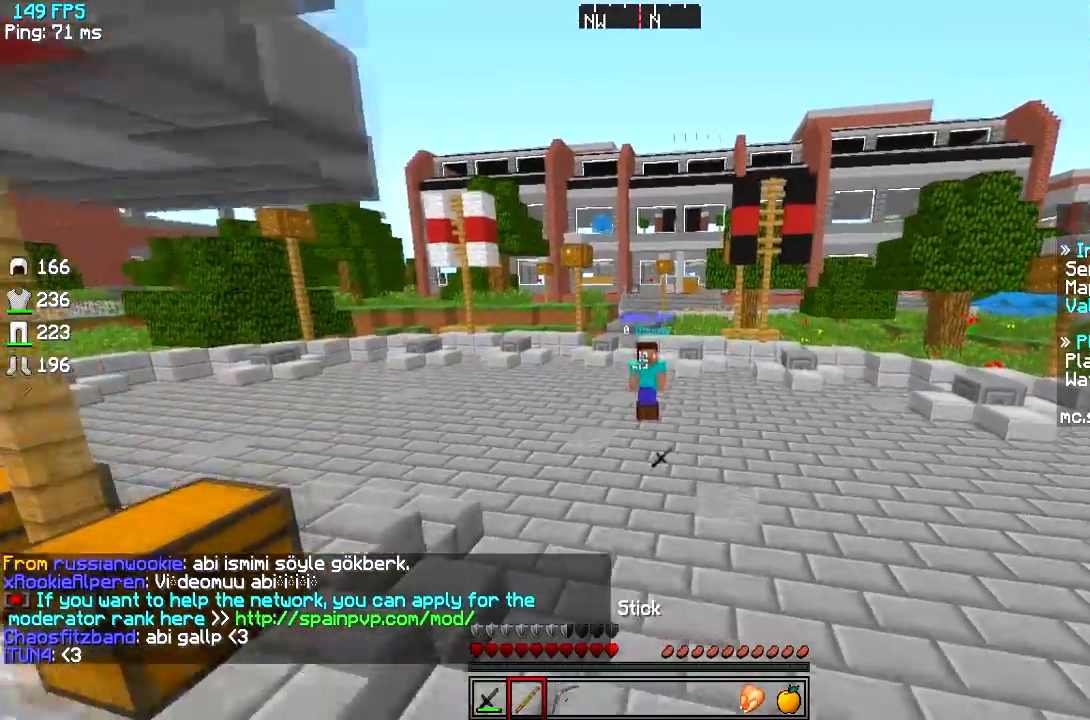
{"keys": ["w"], "events": []}
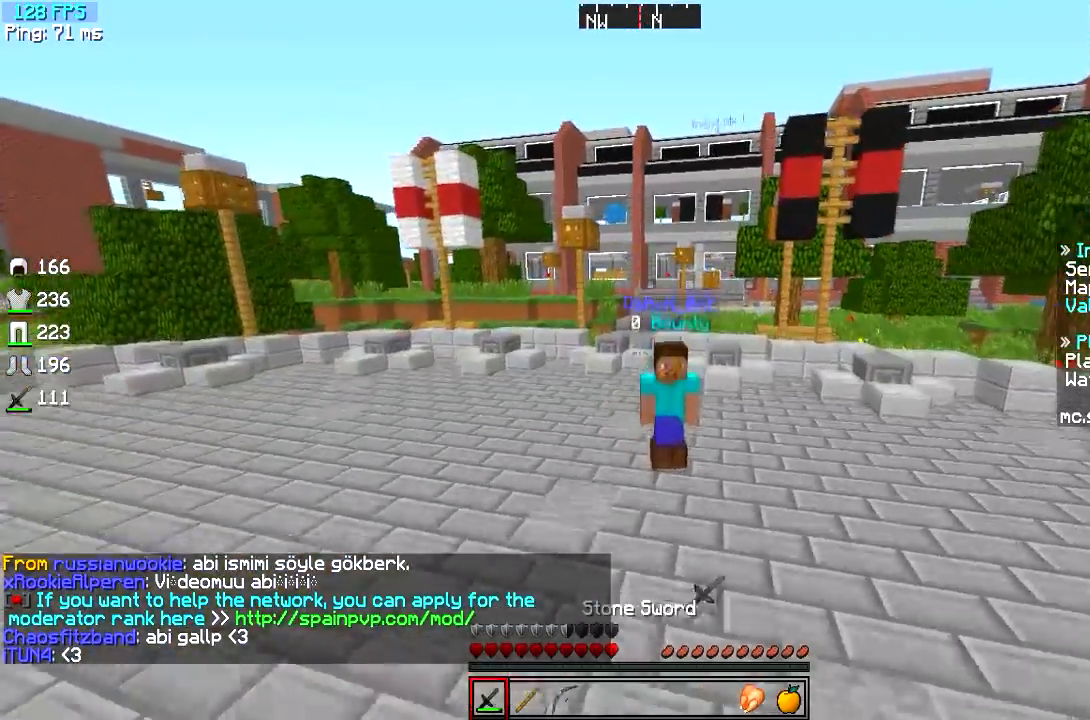
{"keys": ["w"], "events": []}
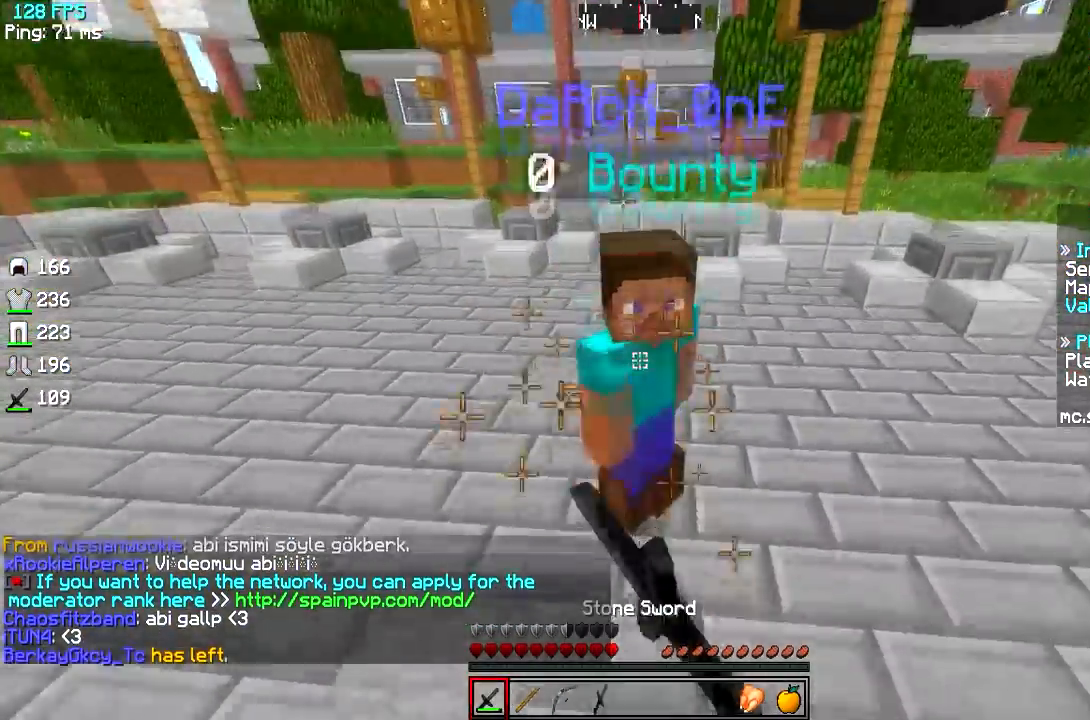
{"keys": ["w"], "events": []}
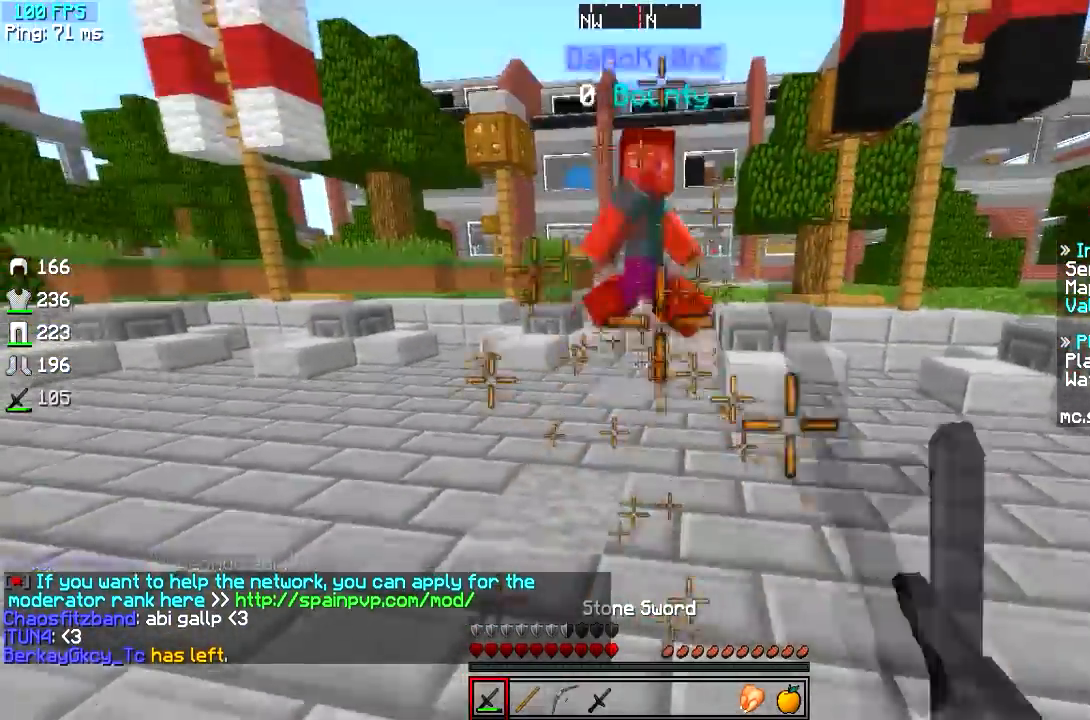
{"keys": ["w"], "events": []}
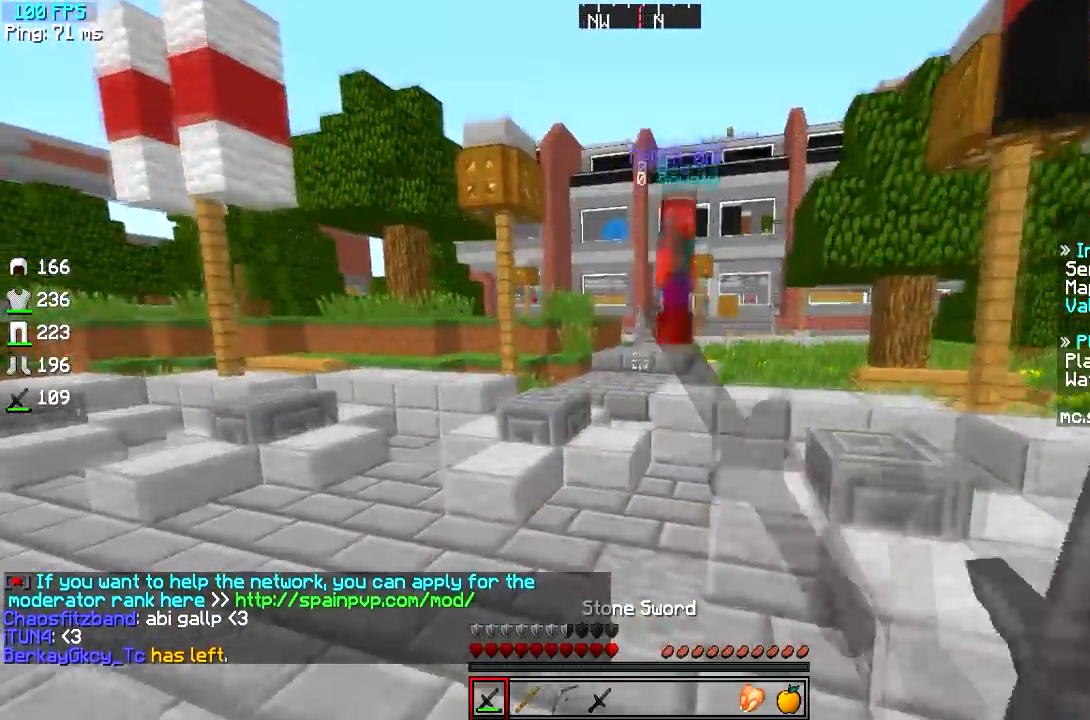
{"keys": ["a", "w"], "events": [[250, "a", "down"]]}
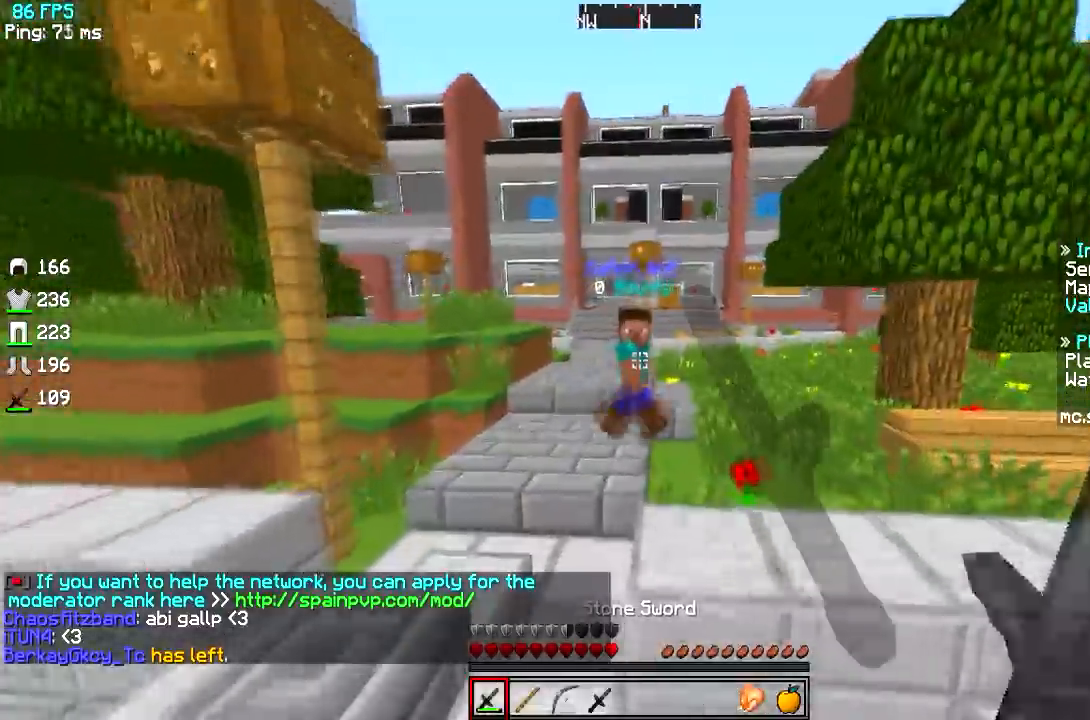
{"keys": ["w"], "events": [[234, "a", "up"], [367, "a", "down"], [484, "a", "up"]]}
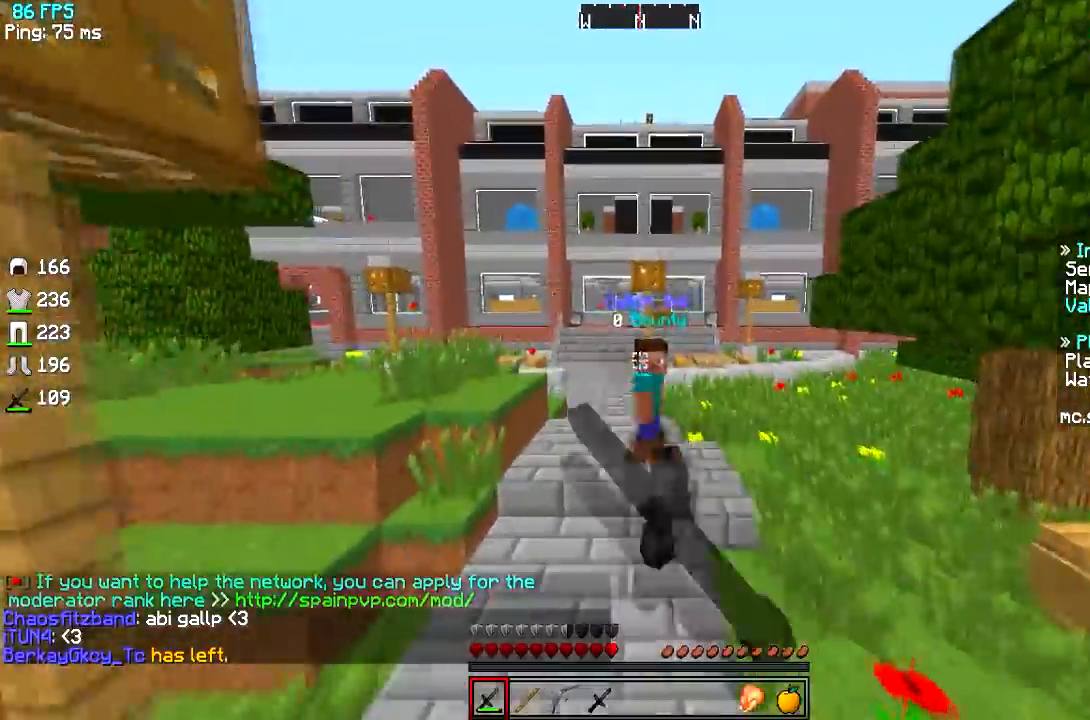
{"keys": ["w"], "events": []}
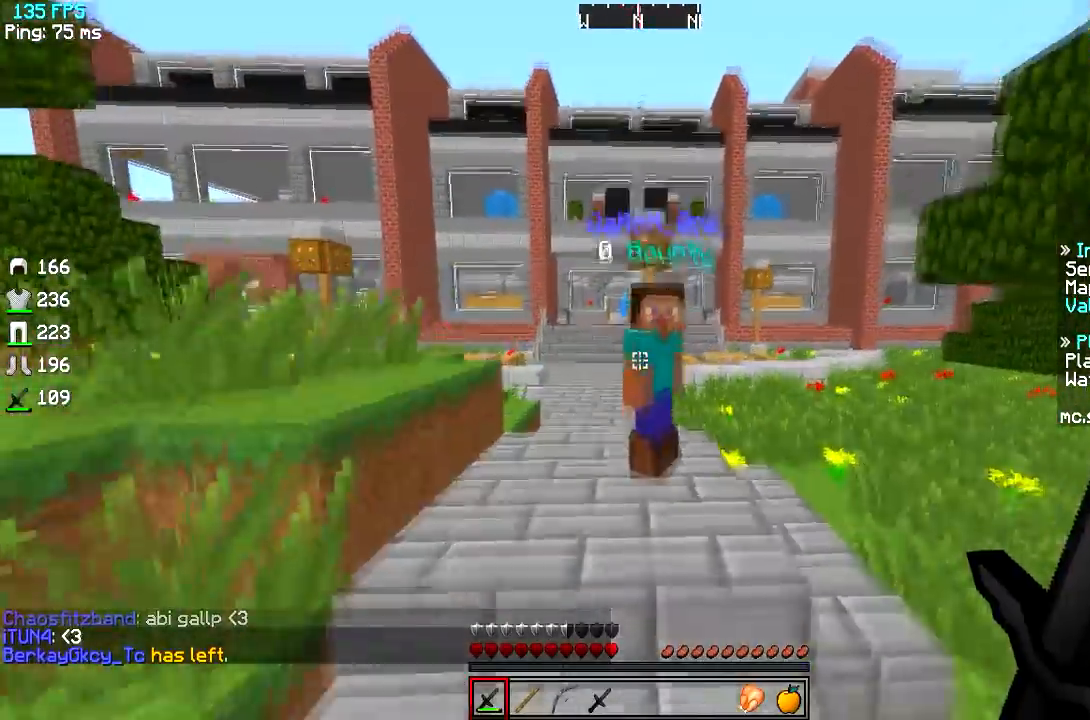
{"keys": ["w"], "events": []}
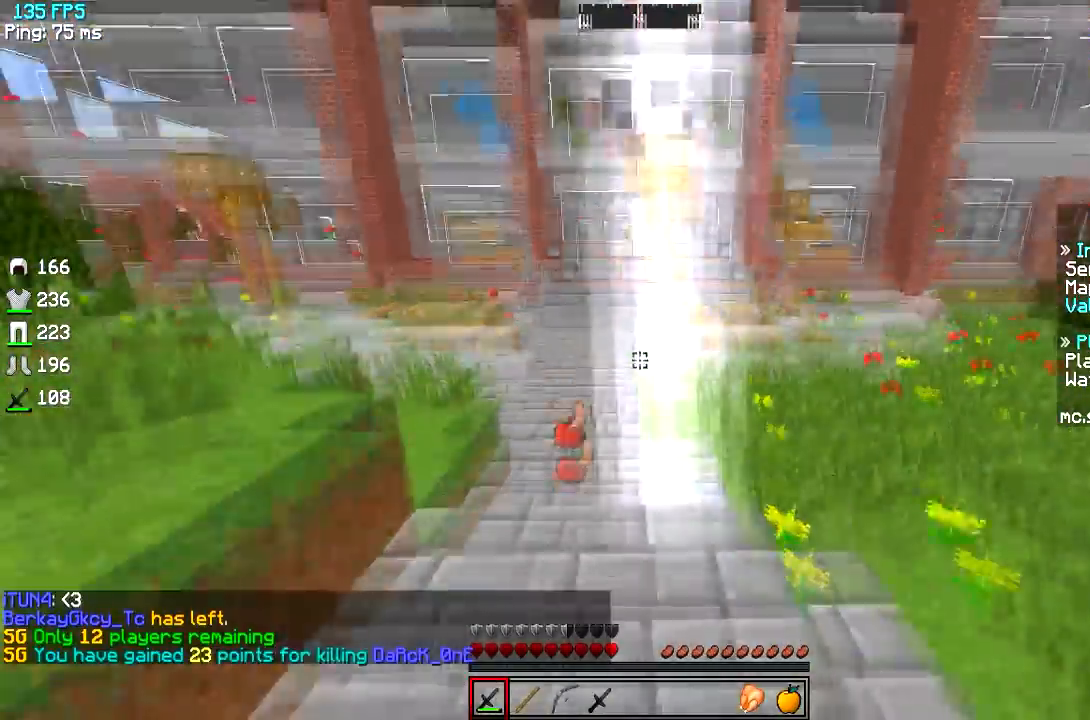
{"keys": ["w"], "events": [[117, "a", "down"], [267, "a", "up"]]}
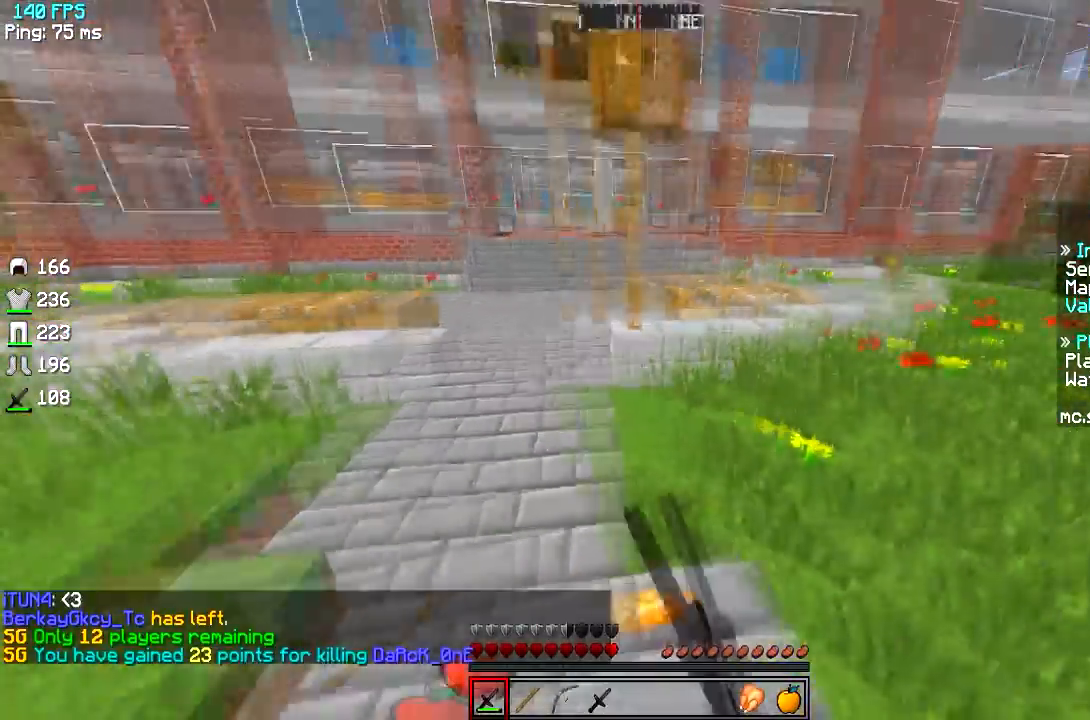
{"keys": ["w"], "events": [[50, "a", "down"], [284, "a", "up"], [367, "d", "down"], [484, "d", "up"]]}
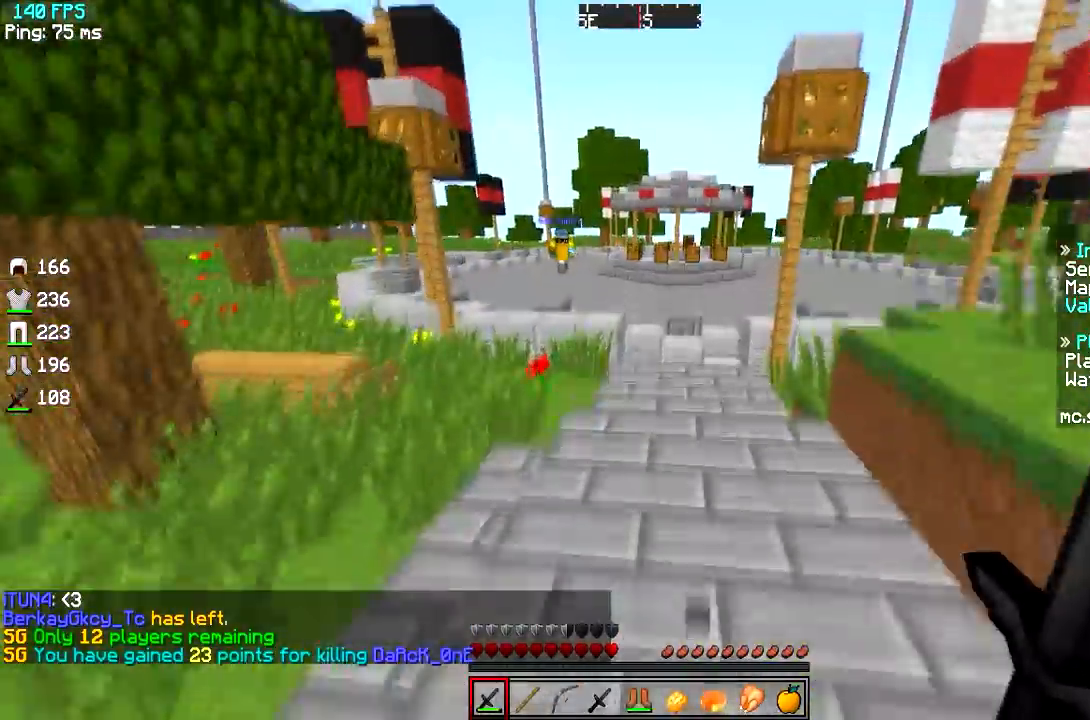
{"keys": ["w"], "events": []}
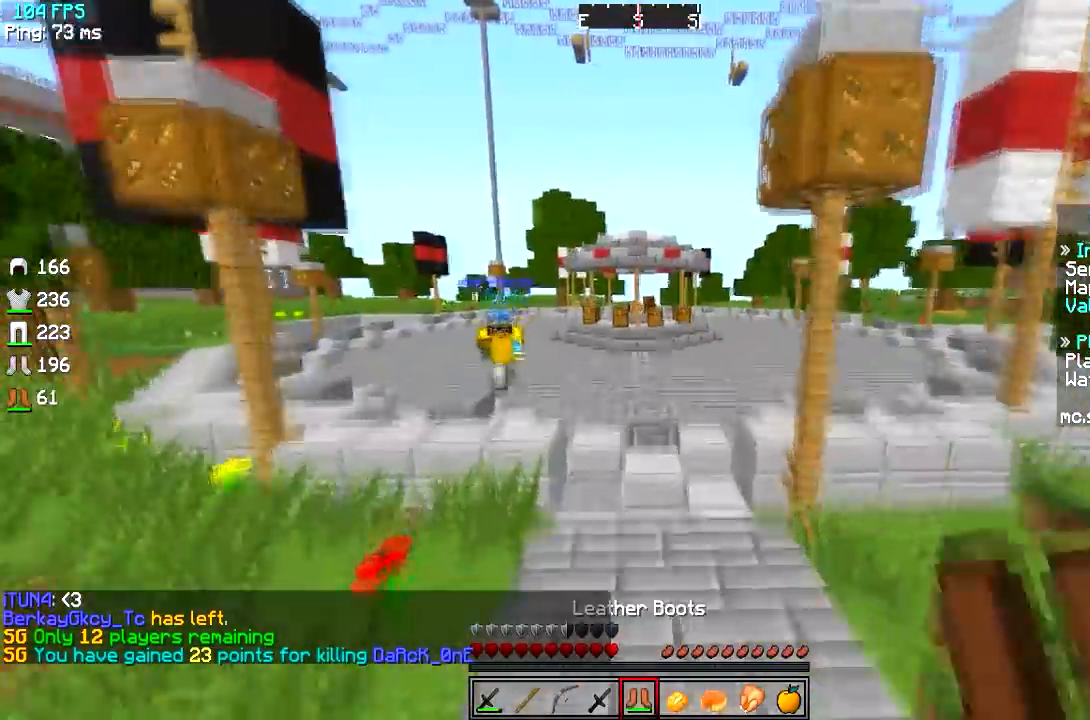
{"keys": ["w"], "events": [[17, "d", "down"], [267, "d", "up"]]}
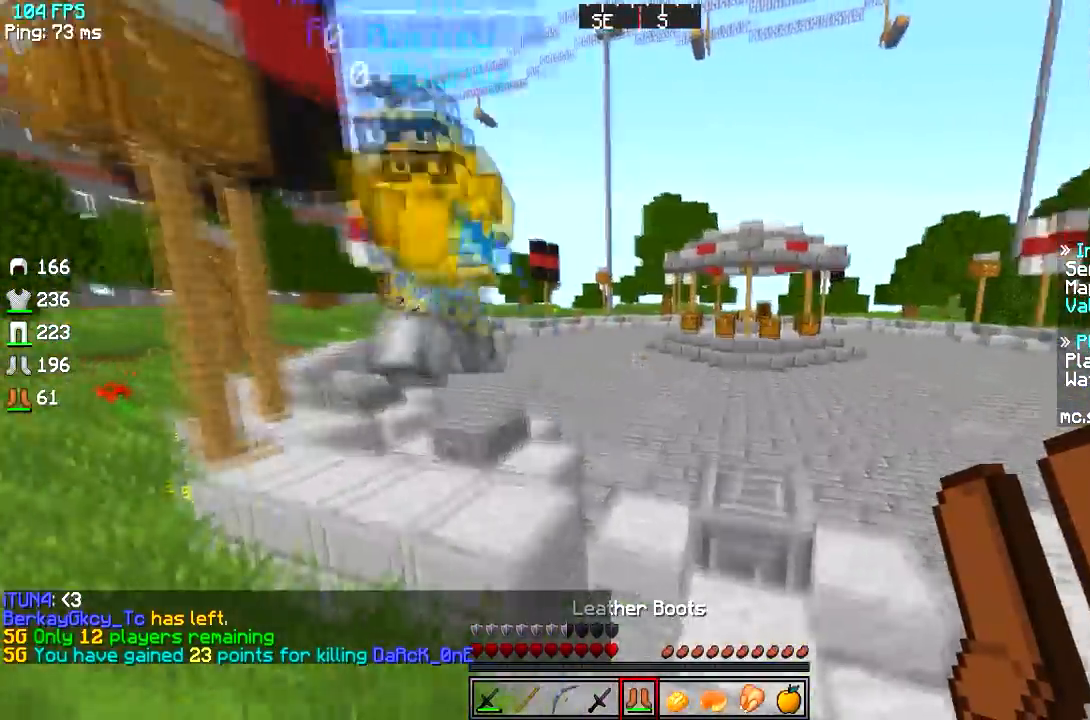
{"keys": ["d", "w"], "events": [[117, "d", "down"]]}
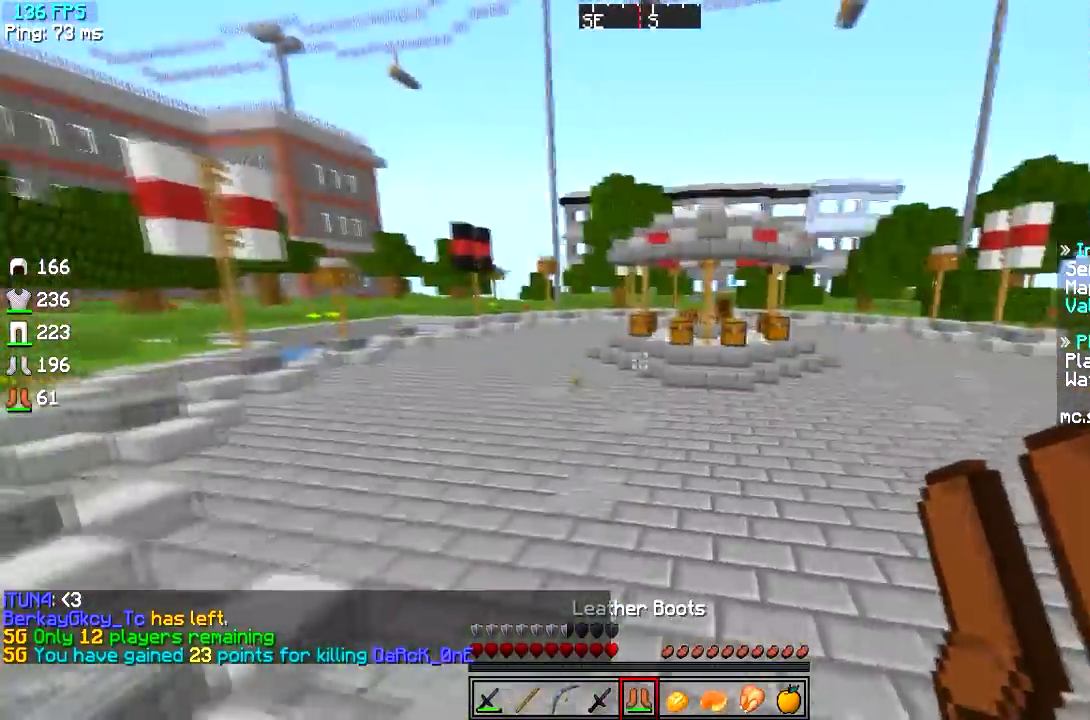
{"keys": ["w"], "events": [[17, "d", "up"]]}
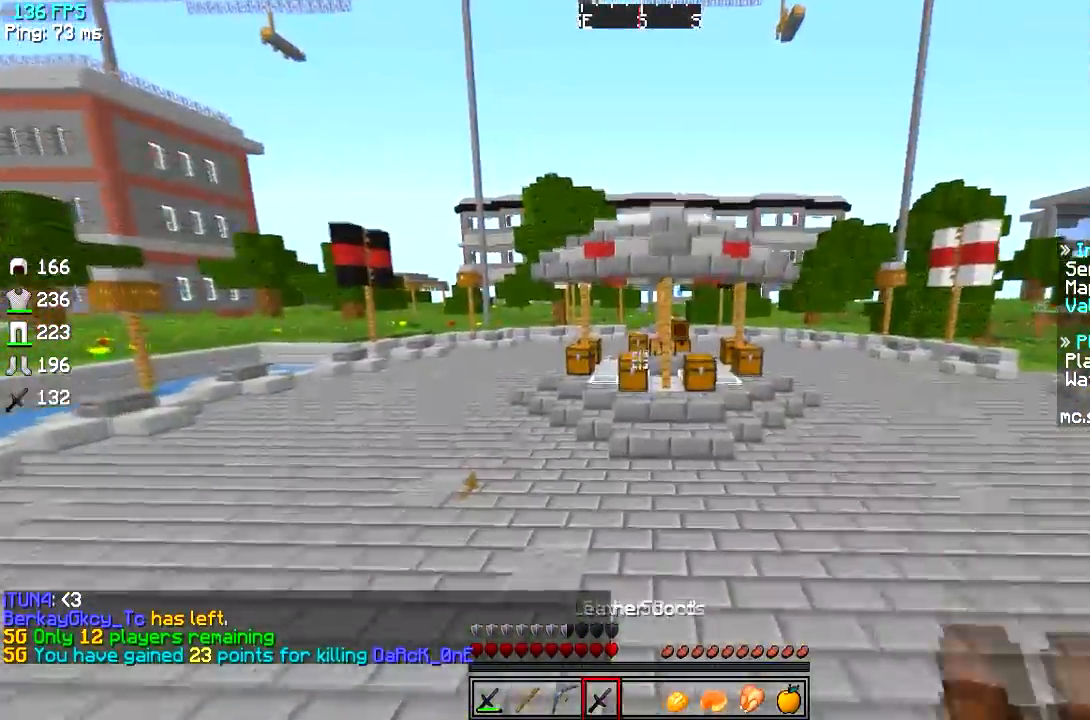
{"keys": ["w"], "events": []}
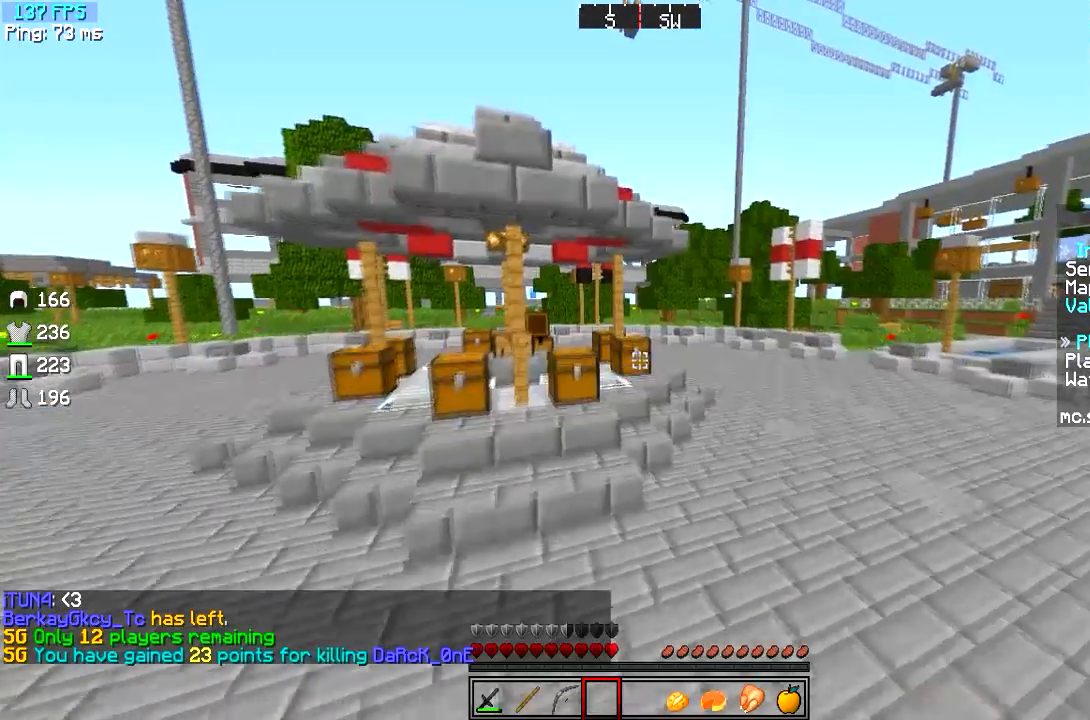
{"keys": ["w"], "events": []}
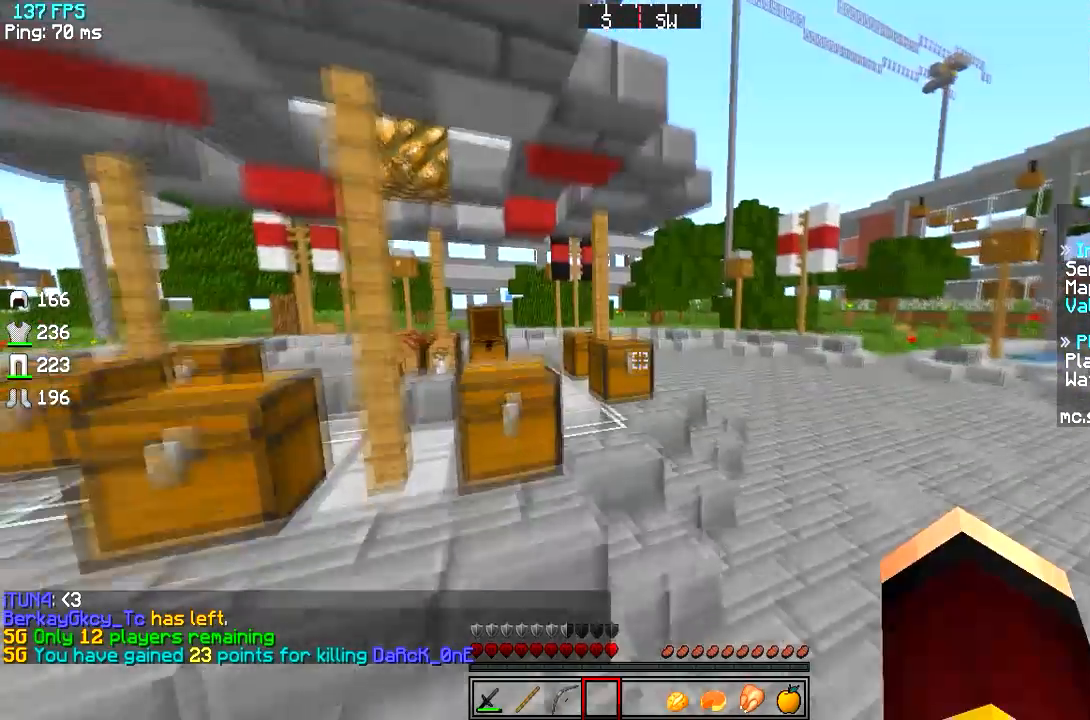
{"keys": ["d", "w"], "events": [[350, "d", "down"]]}
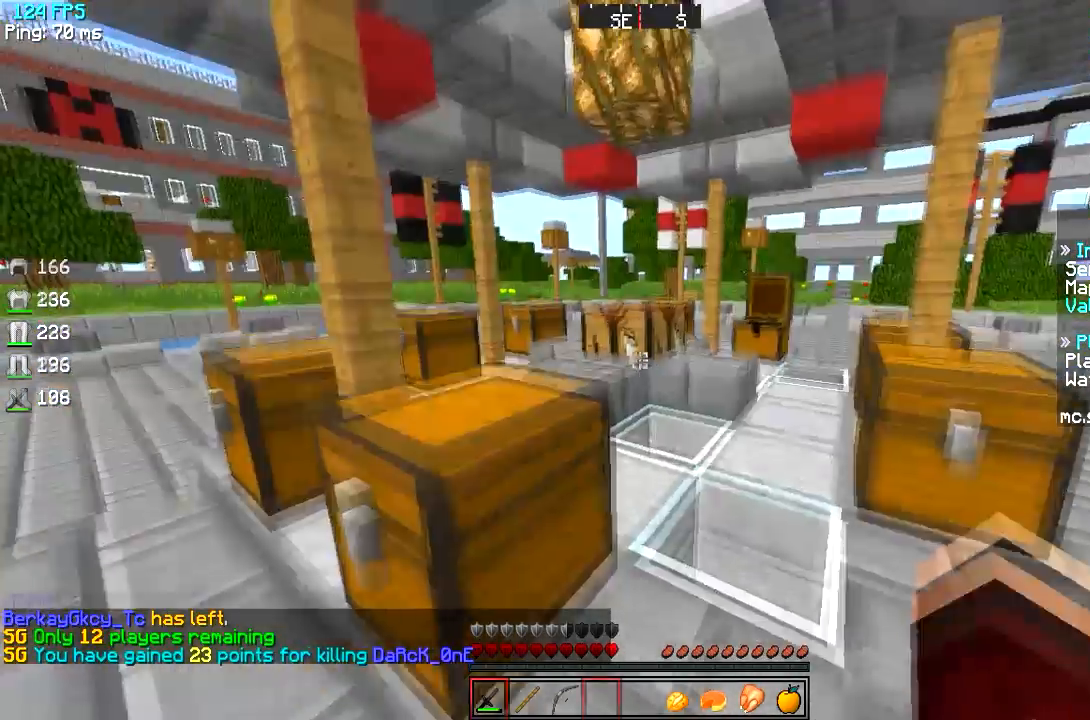
{"keys": ["w"], "events": [[217, "d", "up"], [251, "a", "down"], [484, "a", "up"]]}